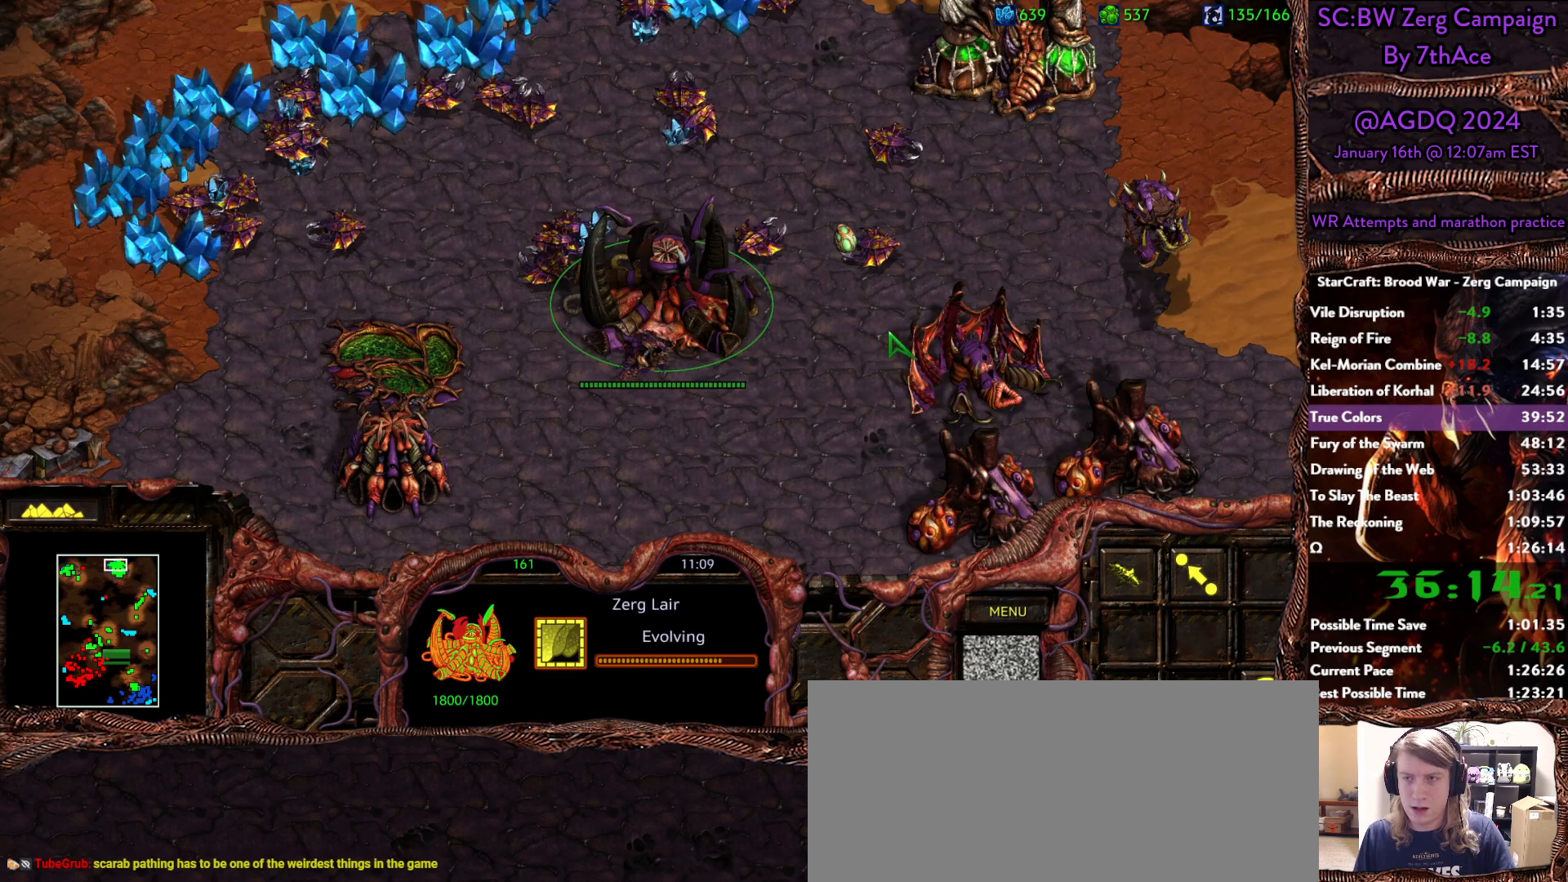
Gameplay with keyboard and mouse; each line is a JSON object with the keys and mouse buttons held at the frame after it. "events" lists presses ("down") and releases ("up") of "0", "1", "2", "3", "4", "5", "6", "7", "8", "9", "a", "alt", "b", "c", "ctrl", "d", "e", "escape", "f", "f10", "f2", "f3", "f4", "g", "h", "i", "j", "k", "l", "m", "n", "o", "p", "q", "r", "return", "s", "shift", "space", "t", "u", "v", "w", "x", "y", "z", "mouse_left" and "mouse_right" between this image and that frame as [ms after this image, input, new state], when the widget could be followed in between. "mouse_left", "mouse_right" = the "left", "right" buttons of the "mouse" list. No other keys are recorded. Mouse movement is not recorded.
{"keys": [], "mouse": [], "events": [[350, "h", "down"], [483, "h", "up"]]}
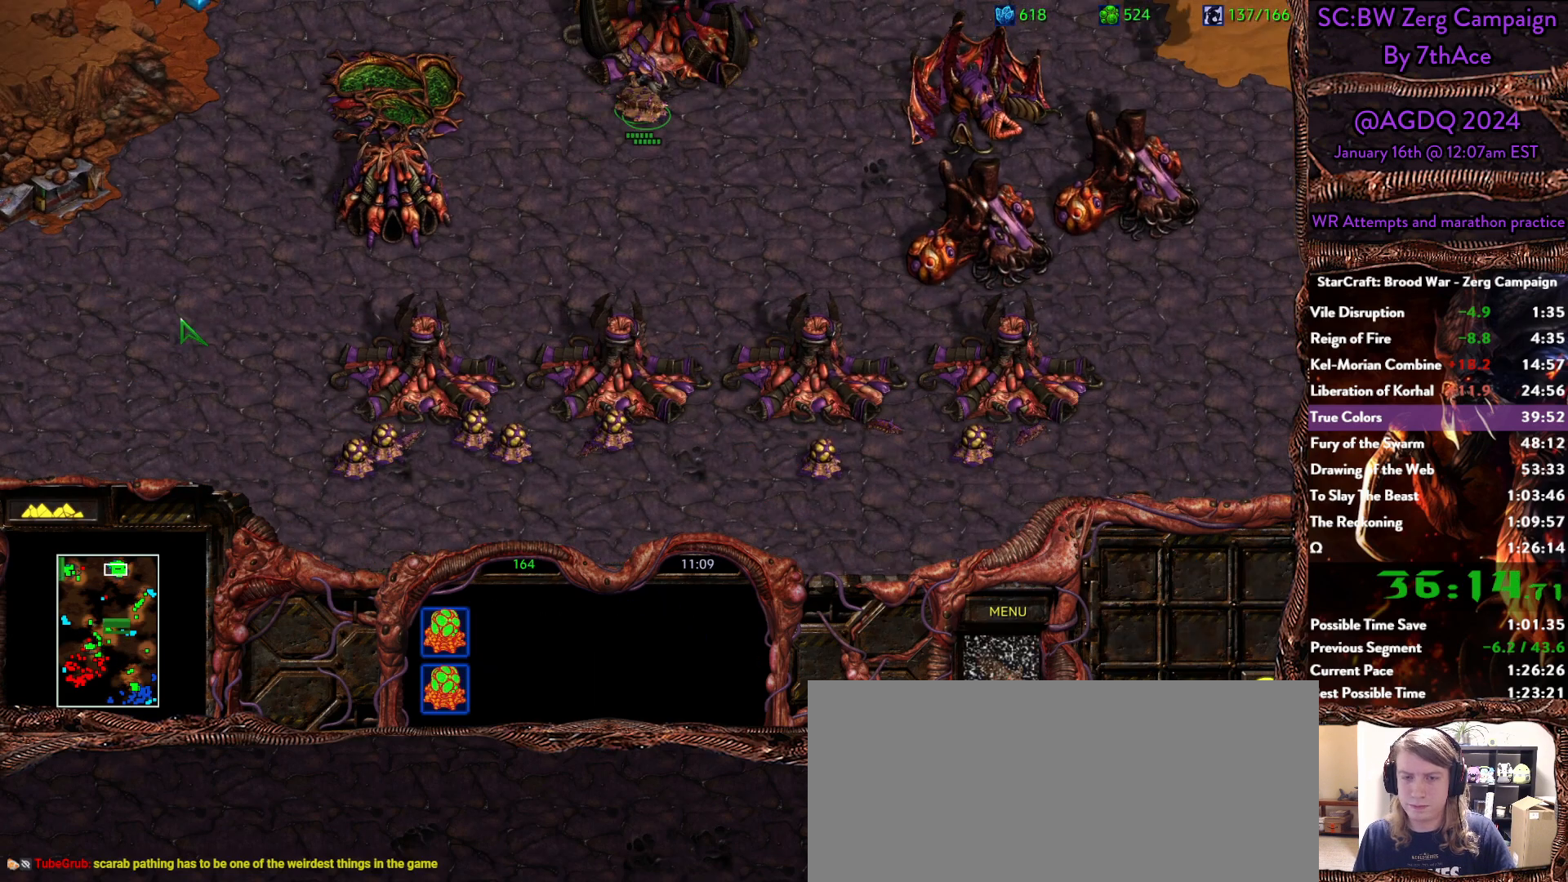
{"keys": [], "mouse": [], "events": [[33, "mouse_left", "down"], [183, "mouse_left", "up"], [267, "h", "down"], [317, "h", "up"], [450, "5", "down"], [500, "5", "up"]]}
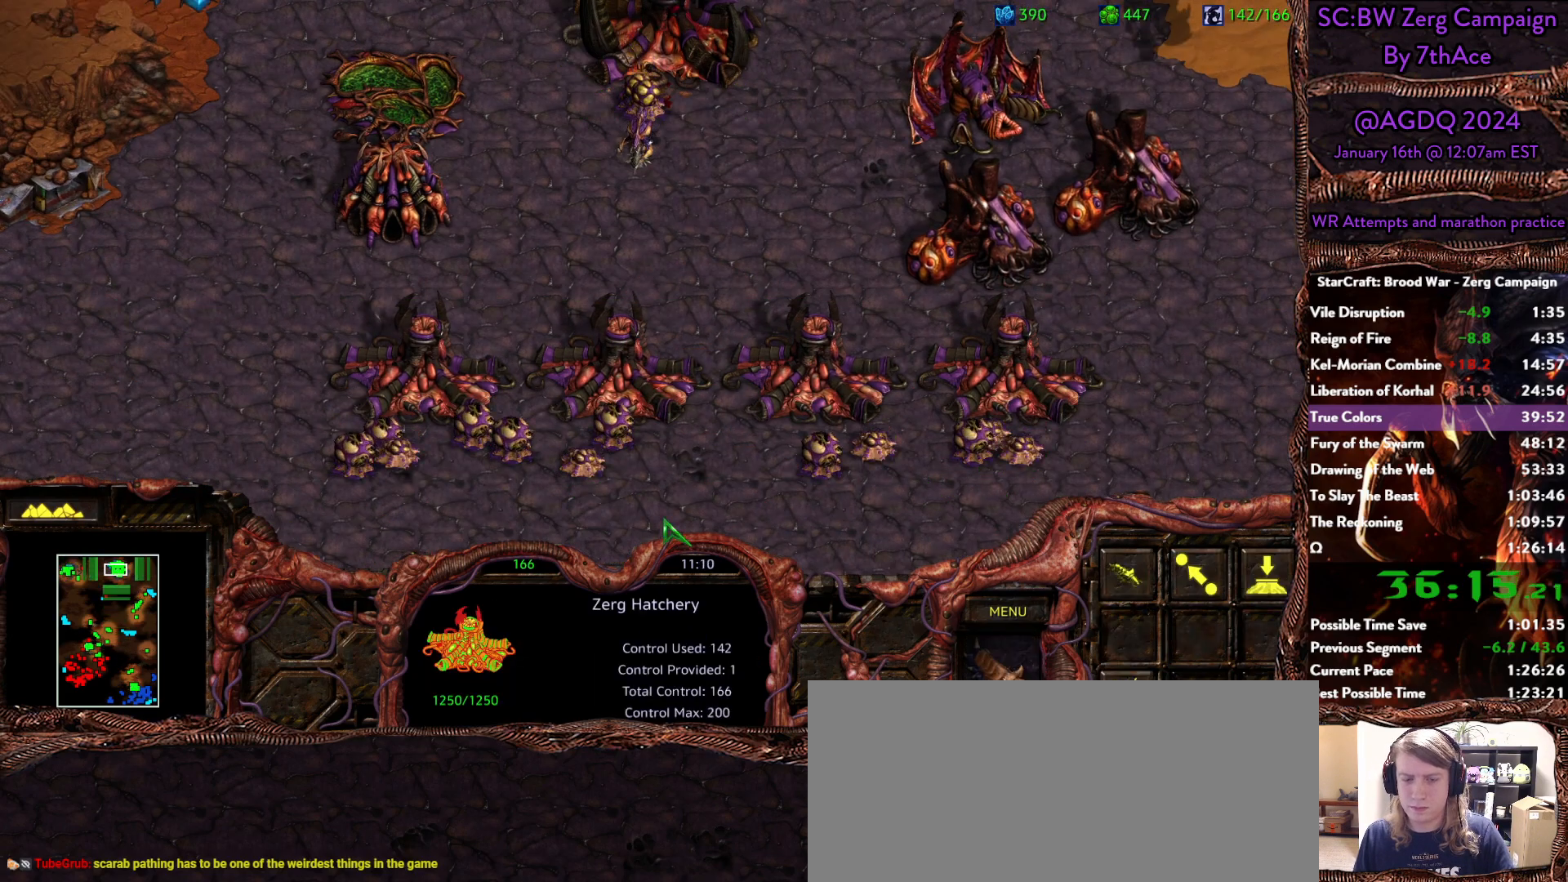
{"keys": [], "mouse": [], "events": [[133, "h", "down"], [233, "h", "up"]]}
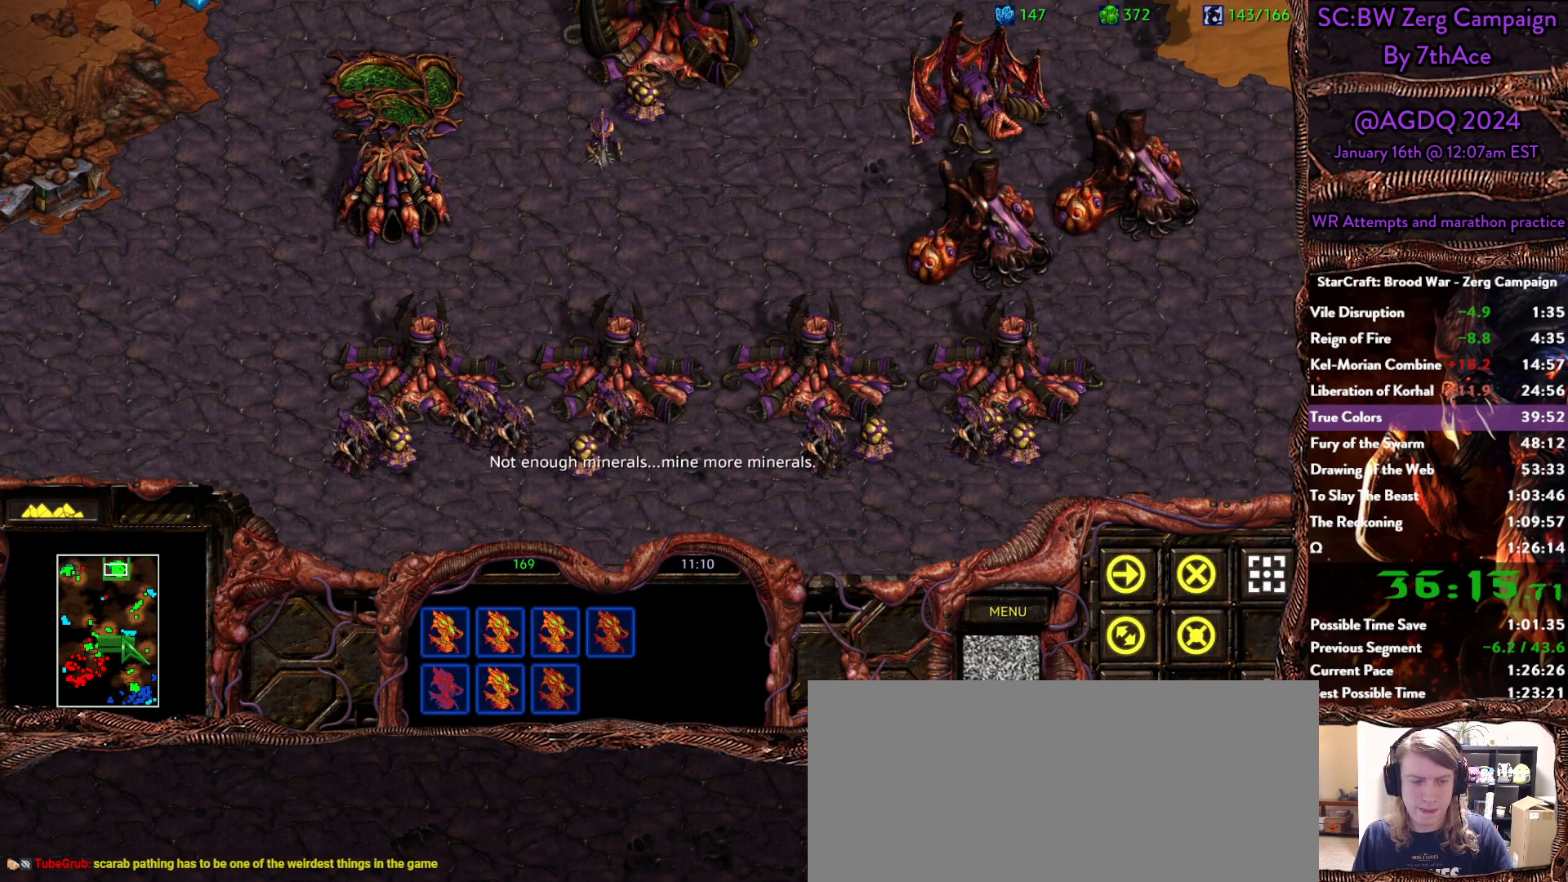
{"keys": [], "mouse": [], "events": [[117, "mouse_left", "down"], [400, "mouse_left", "up"]]}